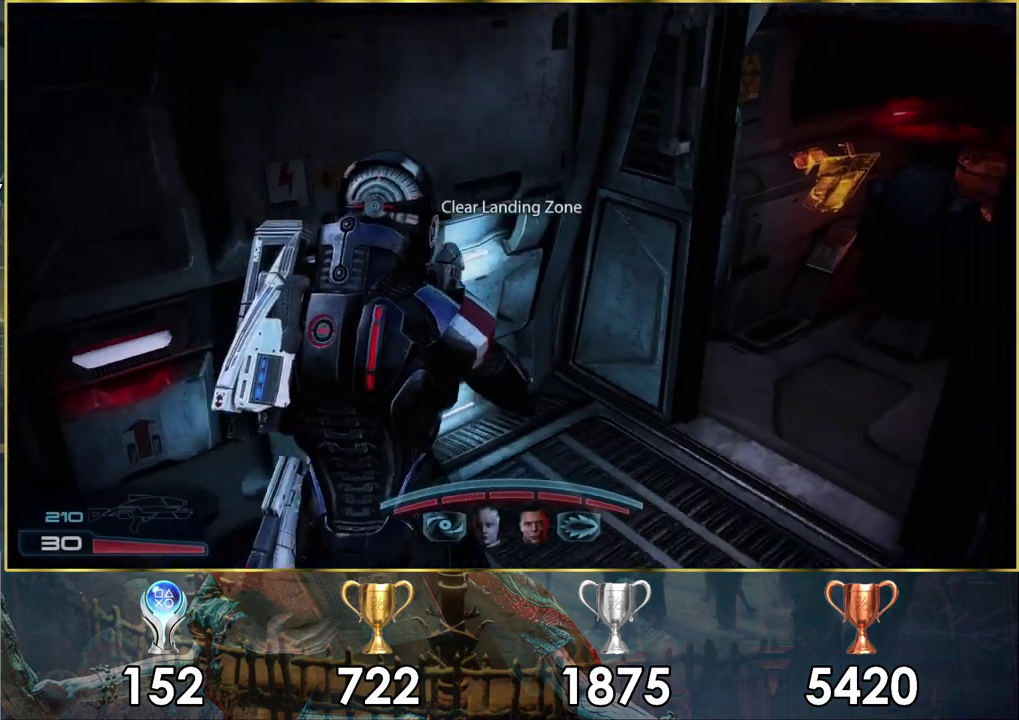
Gameplay with a controller (PlayStation layout); each line is a JSON object with the inputs held at the frame after it (dt_ms = milliseconds from this image to that frame). "events" lists button and stick changes between this image and that frame as [ms after this image, input, new state], when the widget could be followed in between.
{"dt_ms": 200, "buttons": [], "left_stick": "right", "right_stick": "center", "events": [[133, "right_stick", "center"], [167, "left_stick", "right"]]}
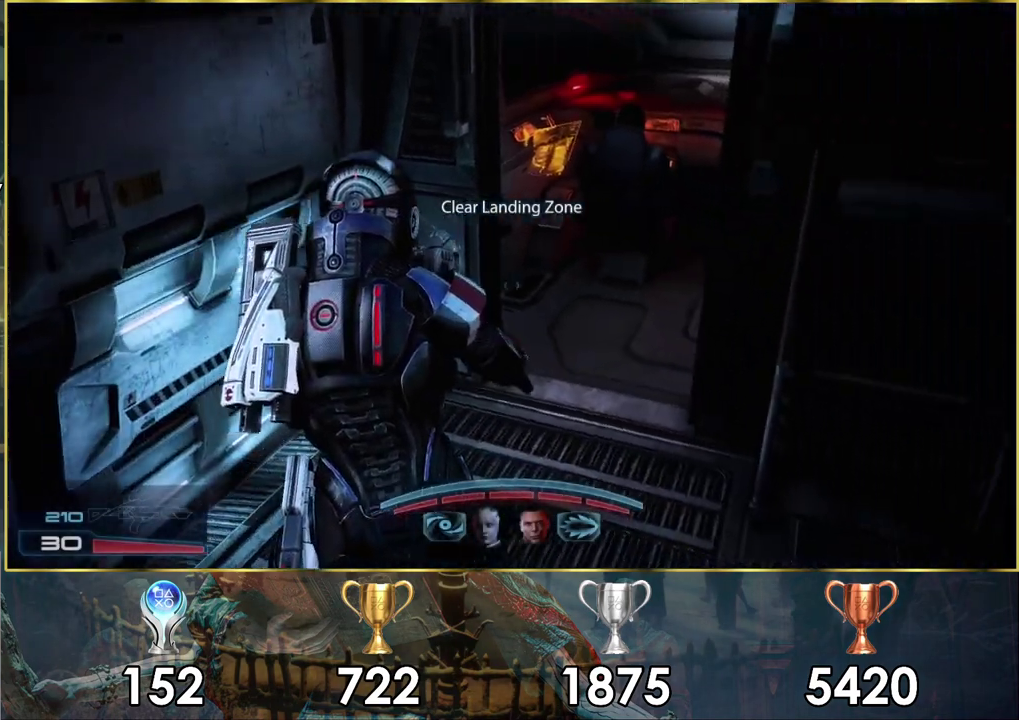
{"dt_ms": 300, "buttons": [], "left_stick": "center", "right_stick": "center", "events": [[117, "left_stick", "up-right"], [217, "left_stick", "up"], [267, "left_stick", "center"]]}
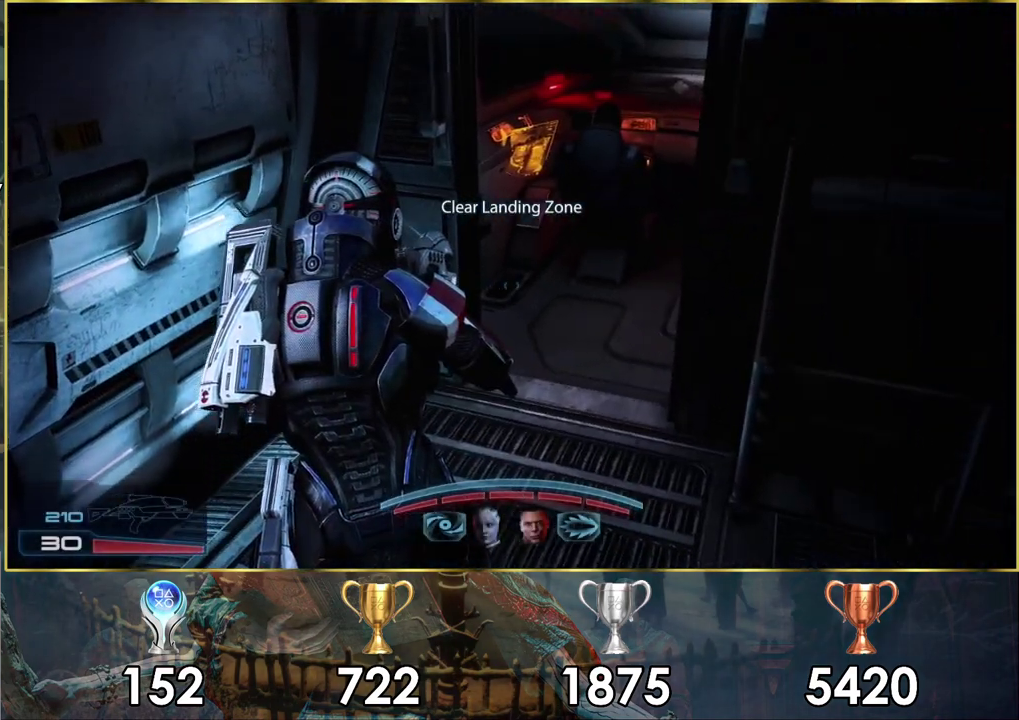
{"dt_ms": 200, "buttons": [], "left_stick": "down-right", "right_stick": "left", "events": [[17, "right_stick", "left"], [100, "left_stick", "down-right"]]}
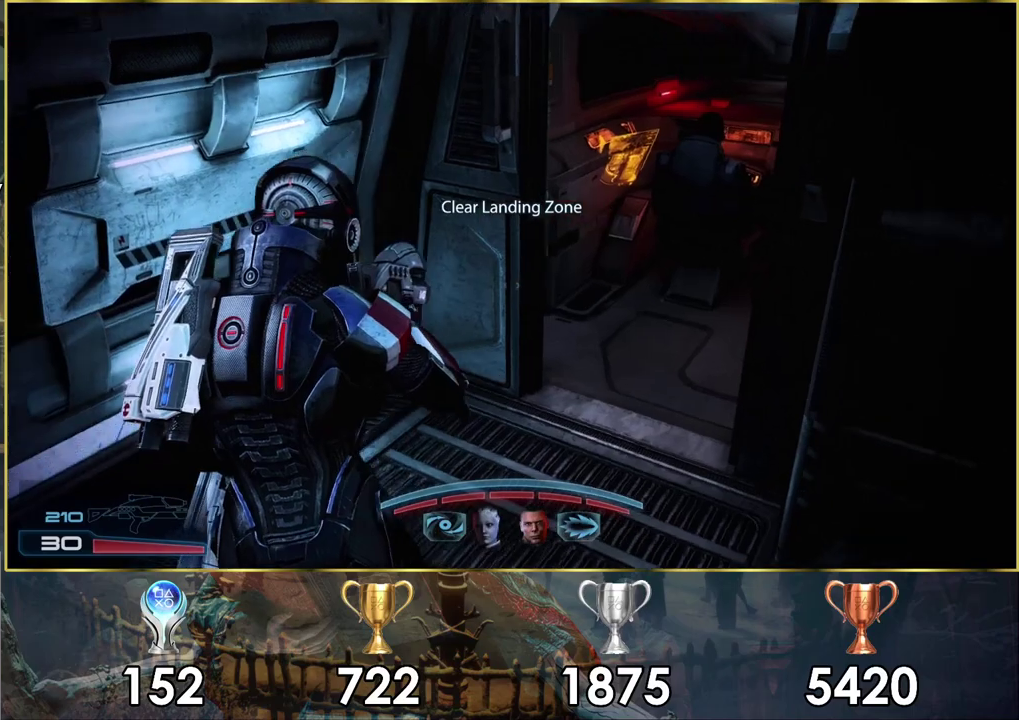
{"dt_ms": 300, "buttons": [], "left_stick": "center", "right_stick": "up-left", "events": [[33, "left_stick", "right"], [117, "left_stick", "center"], [283, "right_stick", "up-left"]]}
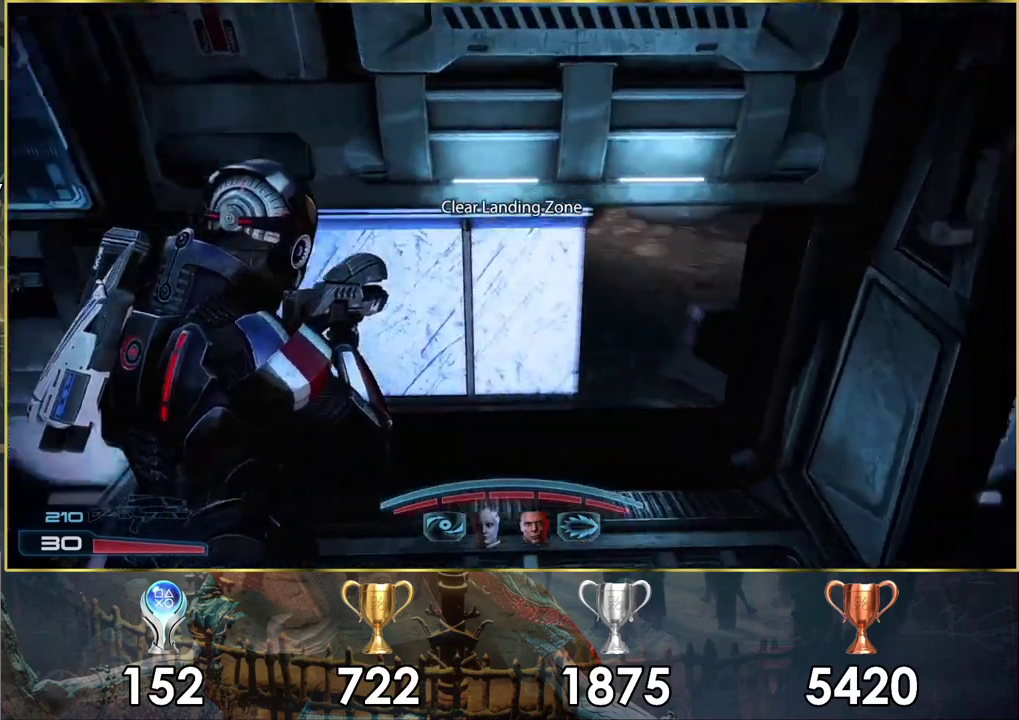
{"dt_ms": 400, "buttons": [], "left_stick": "up-right", "right_stick": "center", "events": [[33, "right_stick", "center"], [117, "left_stick", "up"], [300, "left_stick", "up-right"]]}
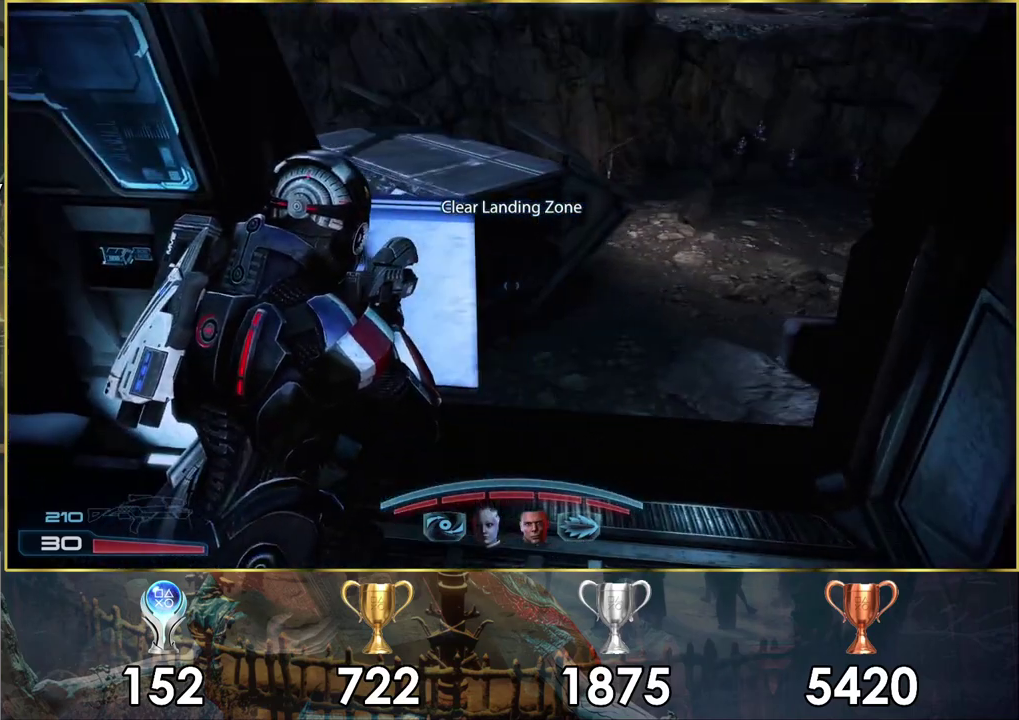
{"dt_ms": 300, "buttons": [], "left_stick": "up-right", "right_stick": "right", "events": [[50, "left_stick", "up"], [133, "left_stick", "up-right"], [217, "right_stick", "right"]]}
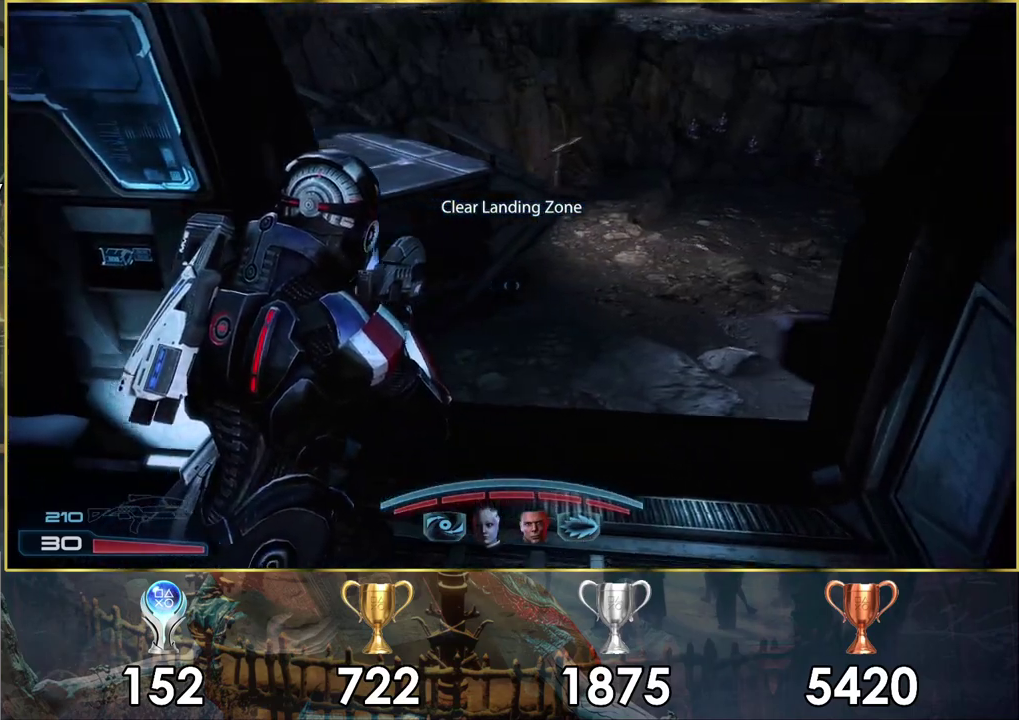
{"dt_ms": 100, "buttons": [], "left_stick": "up-right", "right_stick": "center", "events": [[83, "right_stick", "center"]]}
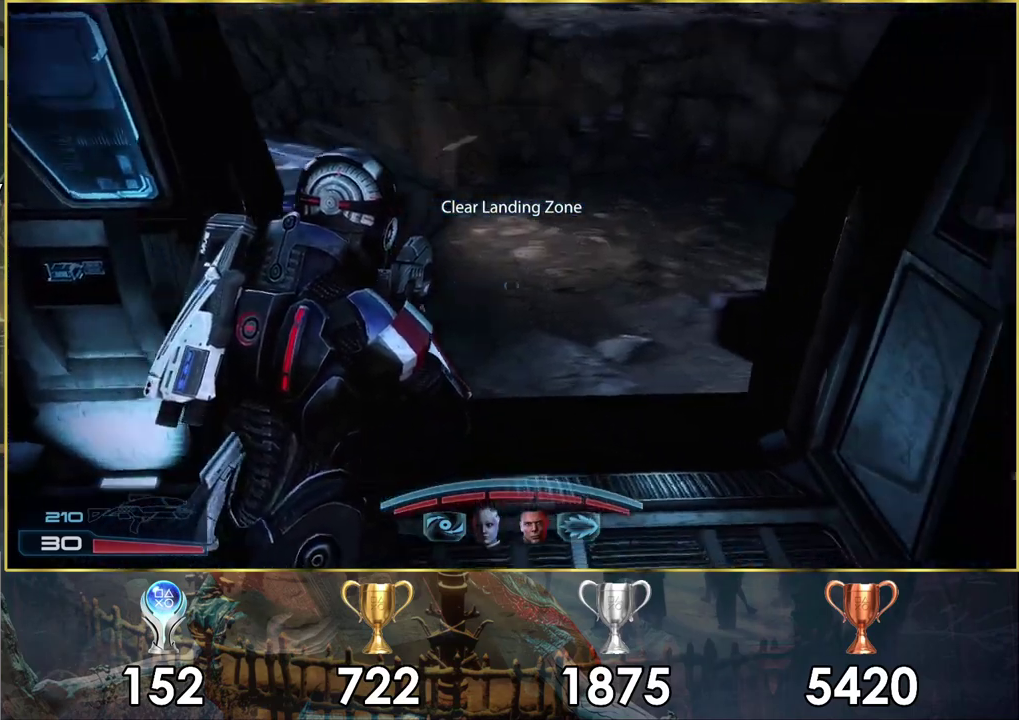
{"dt_ms": 400, "buttons": [], "left_stick": "up", "right_stick": "down-right", "events": [[200, "right_stick", "down"], [233, "left_stick", "up"], [367, "right_stick", "down-right"]]}
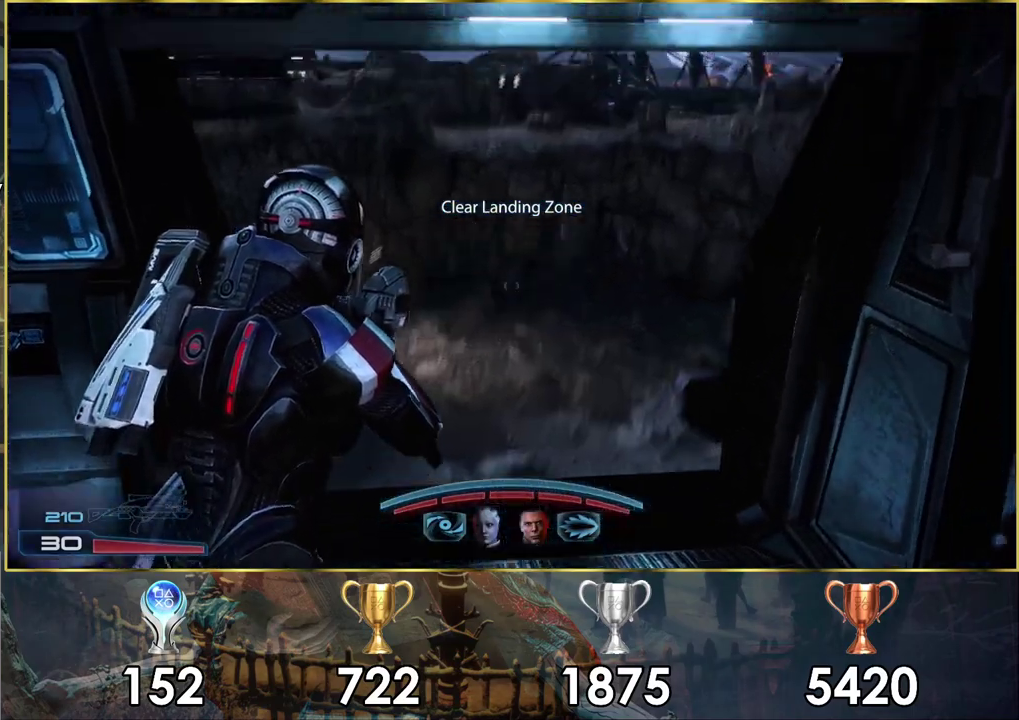
{"dt_ms": 300, "buttons": ["L2"], "left_stick": "center", "right_stick": "down", "events": [[17, "right_stick", "center"], [150, "right_stick", "down"], [267, "L2", "down"], [267, "left_stick", "center"]]}
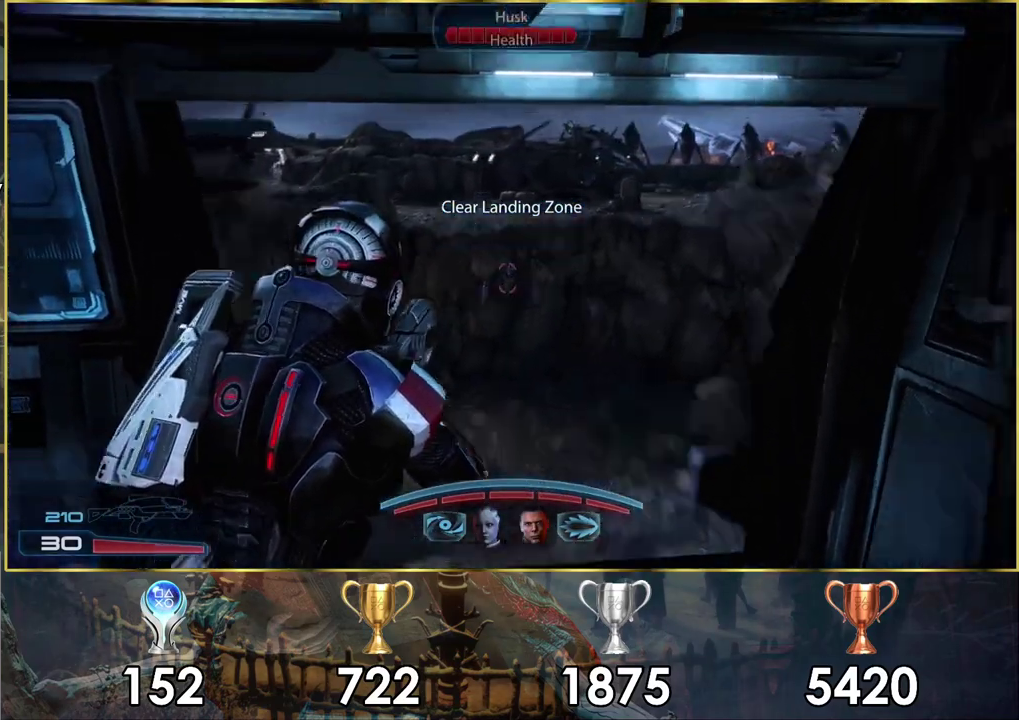
{"dt_ms": 400, "buttons": ["L2"], "left_stick": "center", "right_stick": "down-left"}
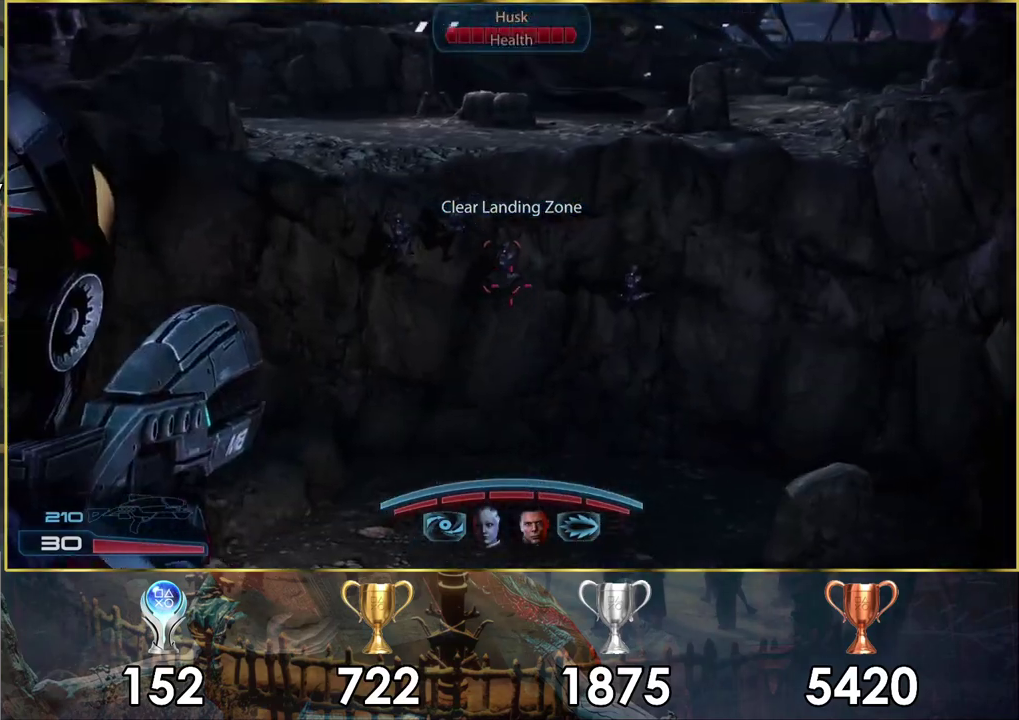
{"dt_ms": 400, "buttons": ["L2", "R1", "R2"], "left_stick": "center", "right_stick": "center"}
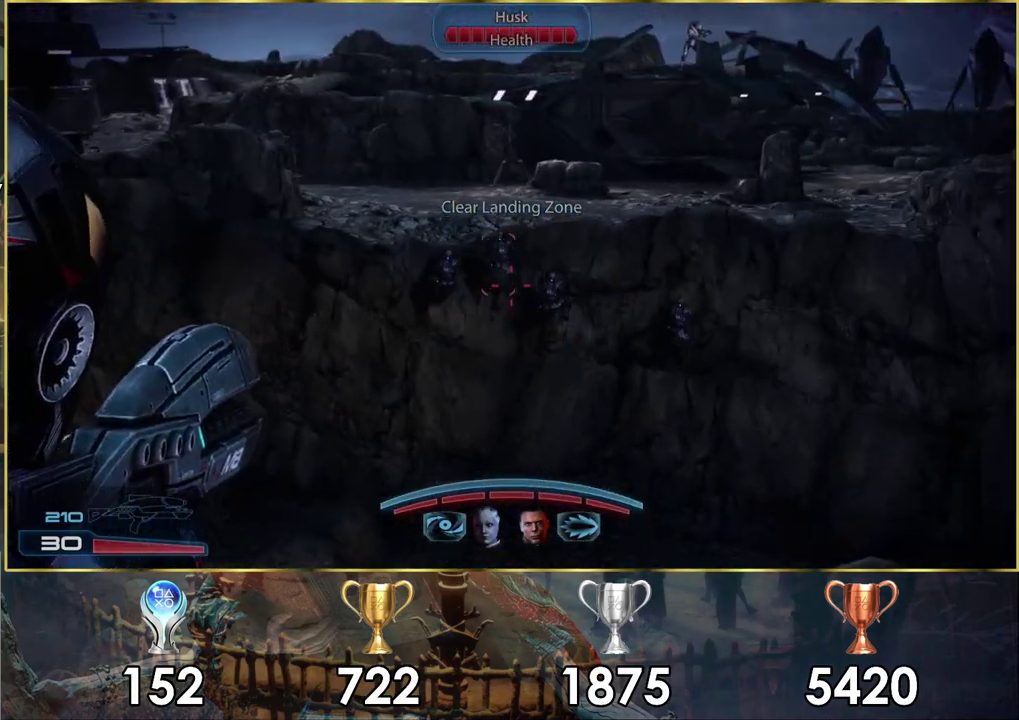
{"dt_ms": 600, "buttons": ["L2", "R1", "R2"], "left_stick": "center", "right_stick": "up-left", "events": [[117, "right_stick", "down"], [217, "right_stick", "center"], [583, "right_stick", "up-left"]]}
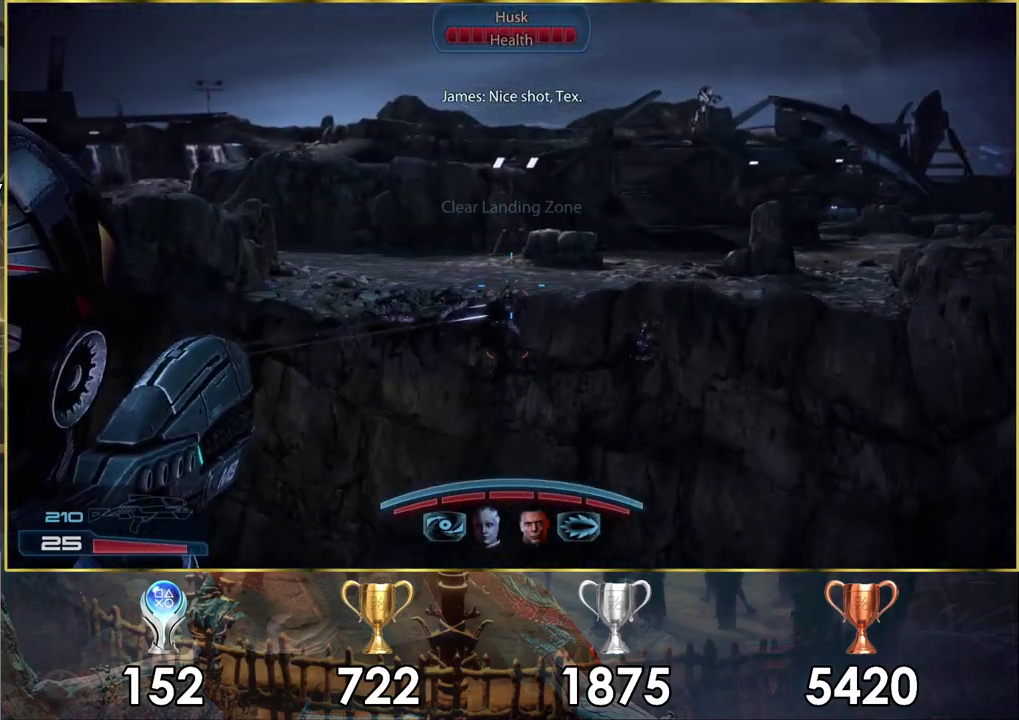
{"dt_ms": 500, "buttons": ["L2", "R1", "R2"], "left_stick": "center", "right_stick": "up-left", "events": []}
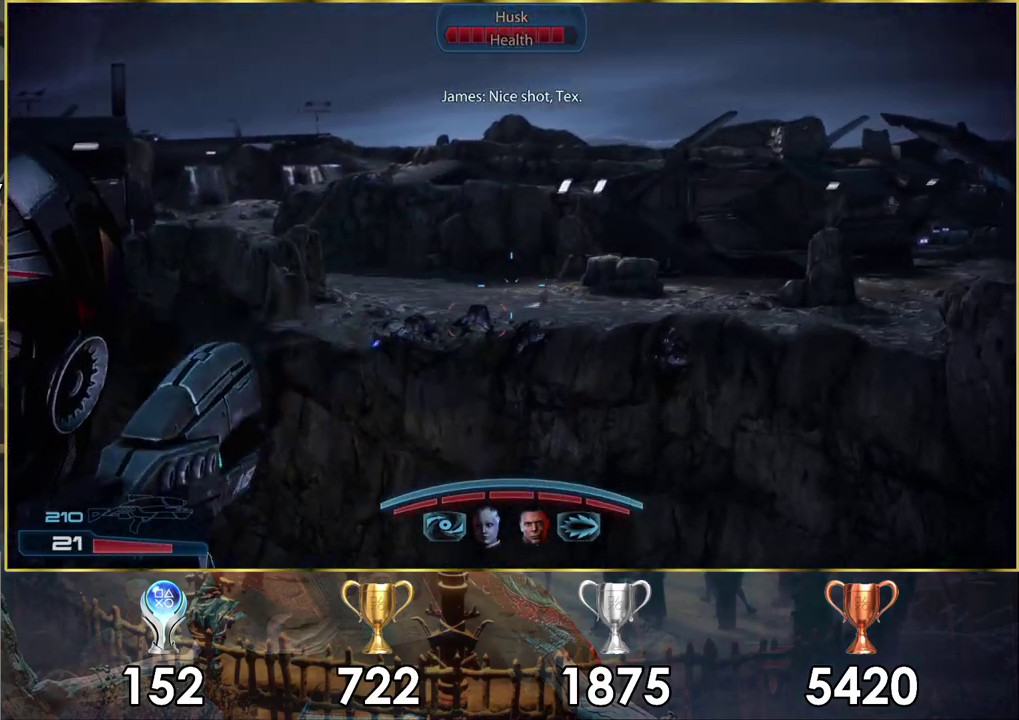
{"dt_ms": 400, "buttons": ["L2"], "left_stick": "center", "right_stick": "up-left", "events": [[383, "R2", "up"], [400, "R1", "up"]]}
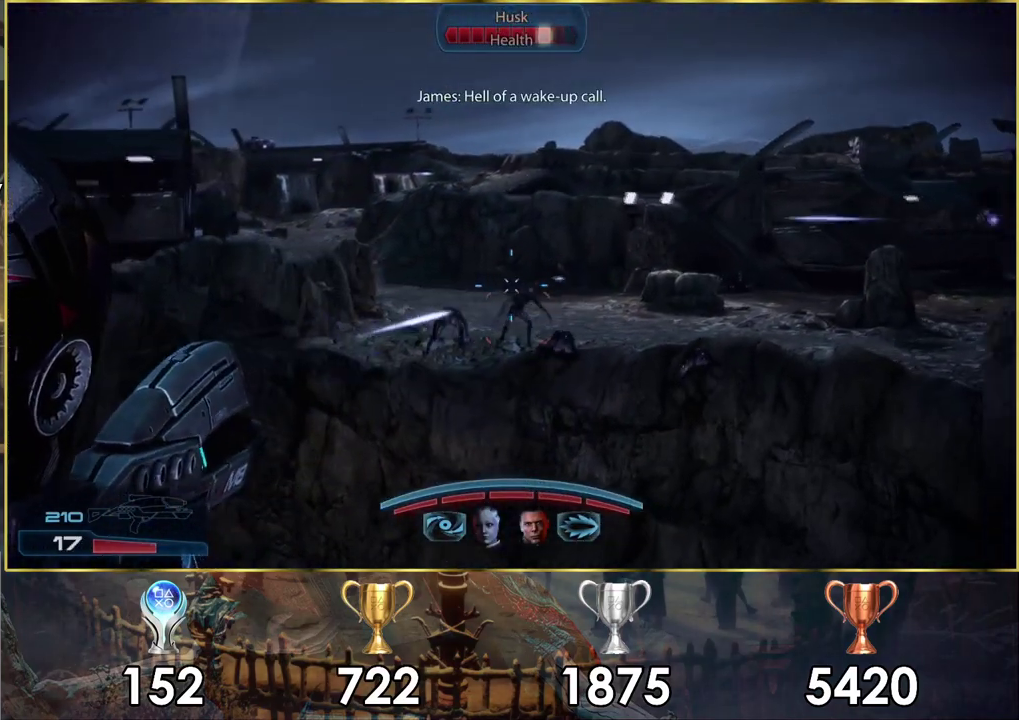
{"dt_ms": 300, "buttons": ["L2", "R1", "R2"], "left_stick": "center", "right_stick": "up"}
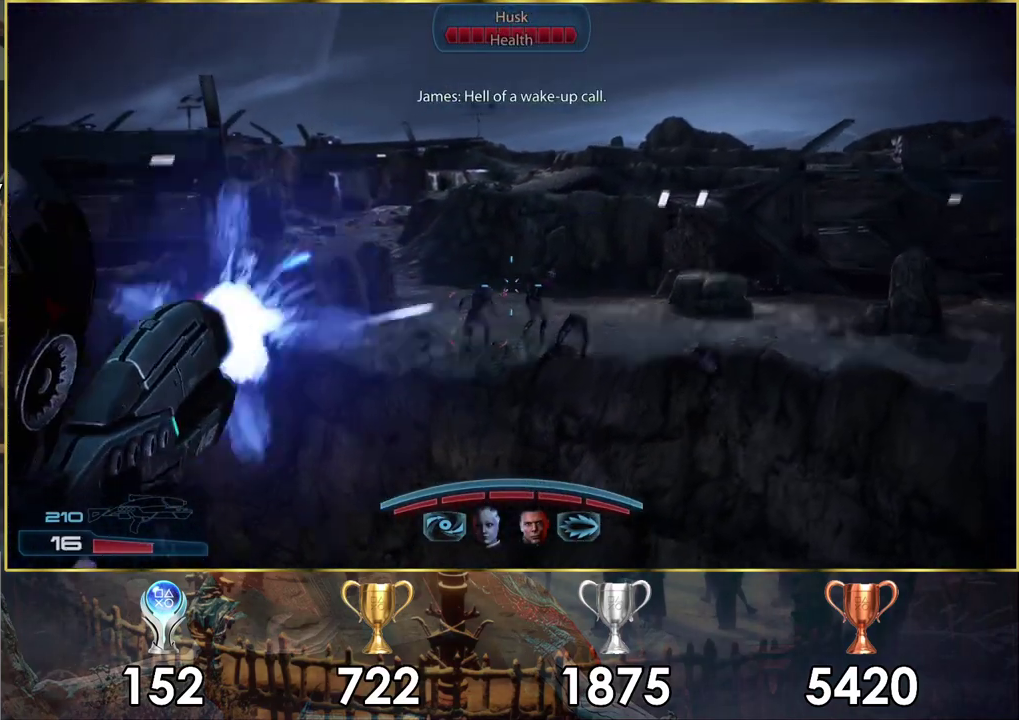
{"dt_ms": 400, "buttons": ["L2"], "left_stick": "center", "right_stick": "up"}
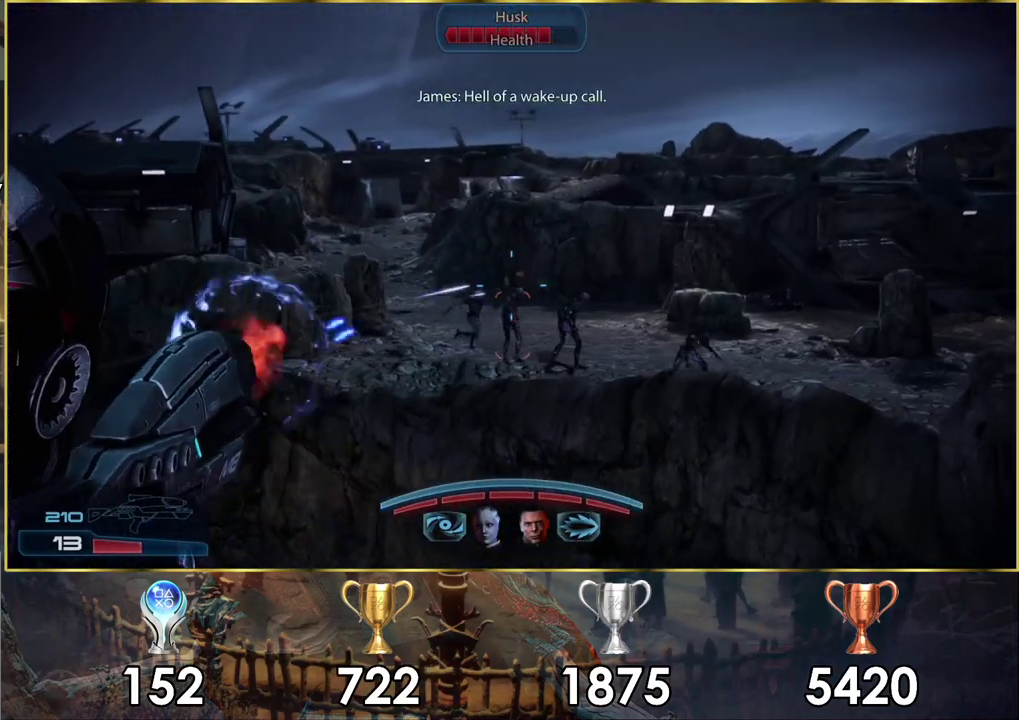
{"dt_ms": 400, "buttons": ["L2", "R1", "R2"], "left_stick": "center", "right_stick": "up-left", "events": [[133, "R1", "down"], [150, "R2", "down"], [200, "right_stick", "up-left"]]}
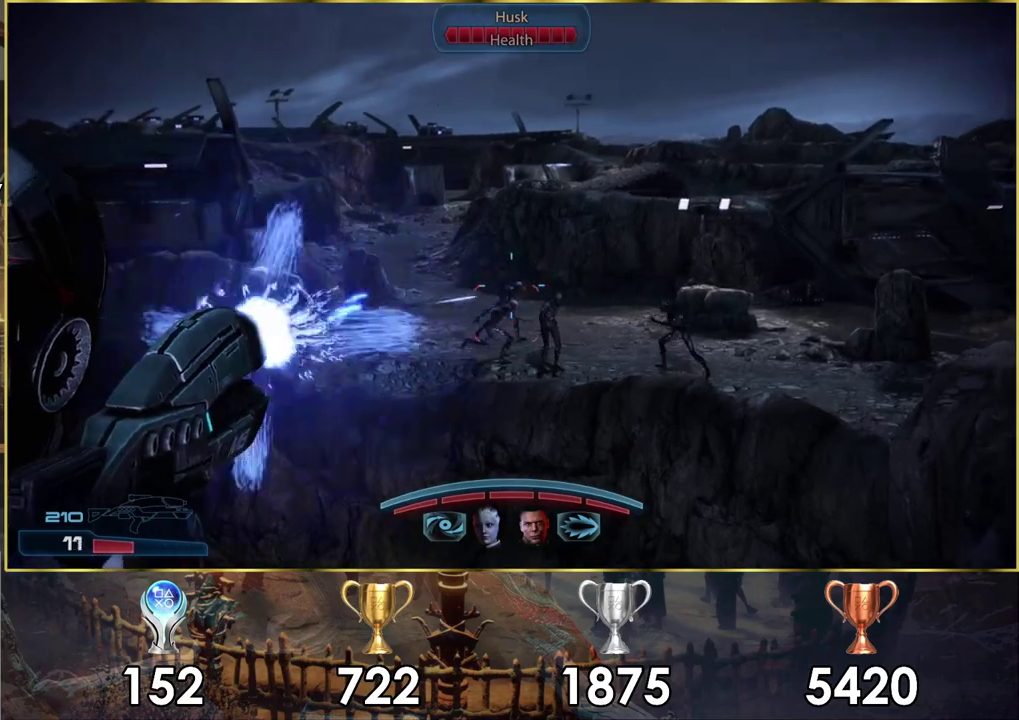
{"dt_ms": 300, "buttons": ["L2", "R1", "R2"], "left_stick": "center", "right_stick": "up", "events": [[233, "right_stick", "up"]]}
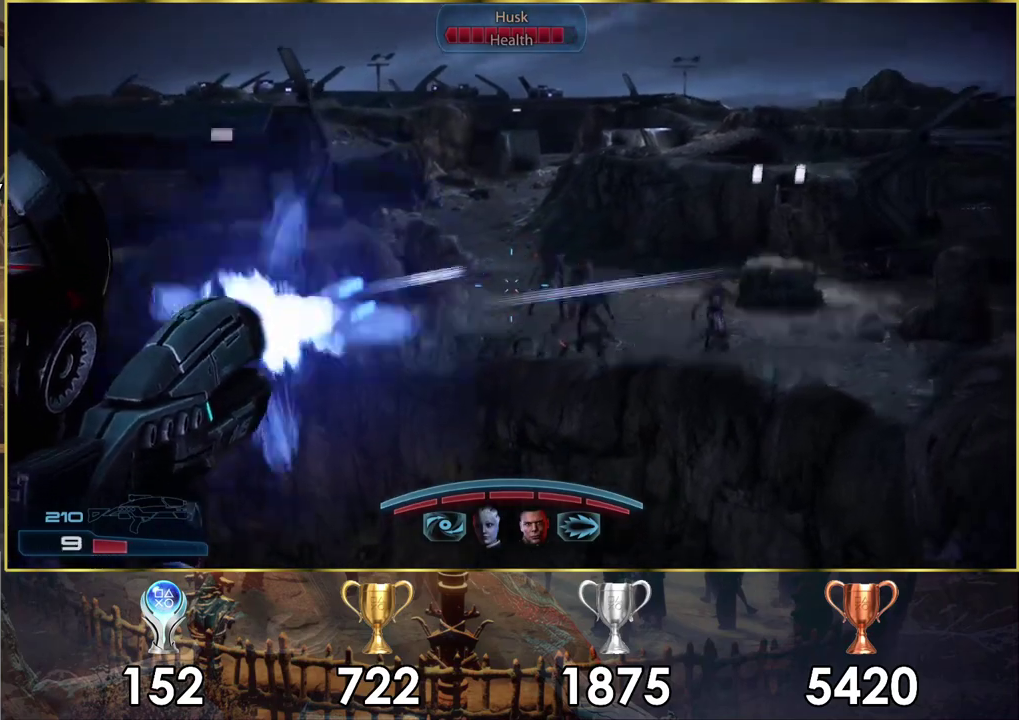
{"dt_ms": 200, "buttons": ["L2", "R1", "R2"], "left_stick": "center", "right_stick": "center", "events": [[33, "R2", "up"], [50, "R1", "up"], [117, "right_stick", "up-right"], [167, "right_stick", "center"], [183, "R1", "down"], [200, "R2", "down"]]}
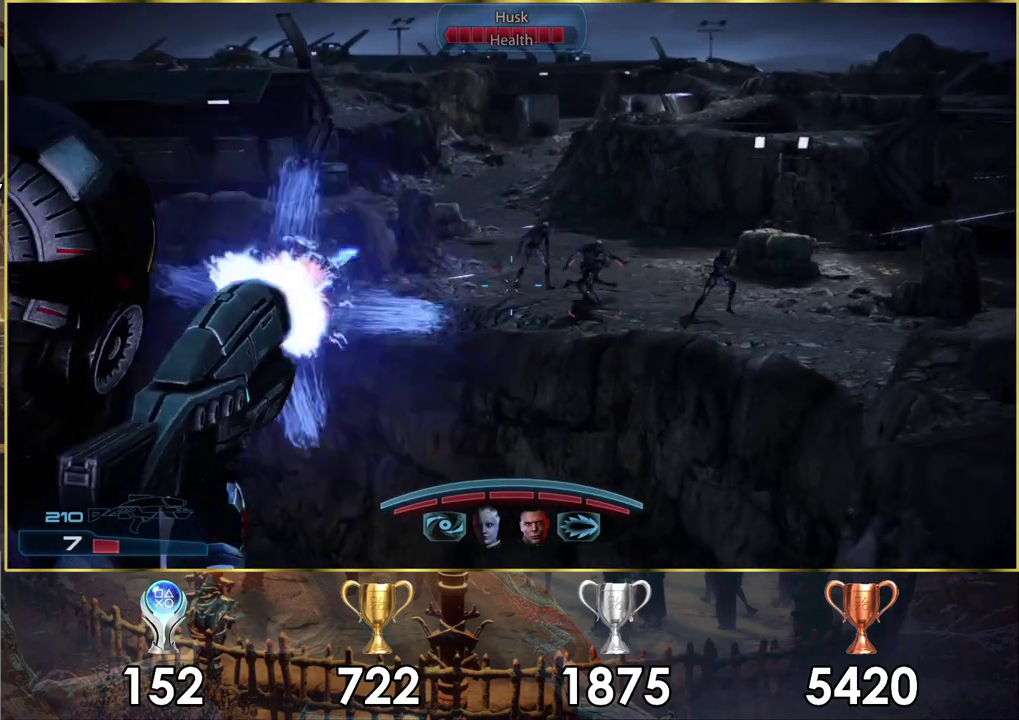
{"dt_ms": 200, "buttons": ["L2", "R1", "R2"], "left_stick": "center", "right_stick": "up-right", "events": [[183, "right_stick", "up-right"]]}
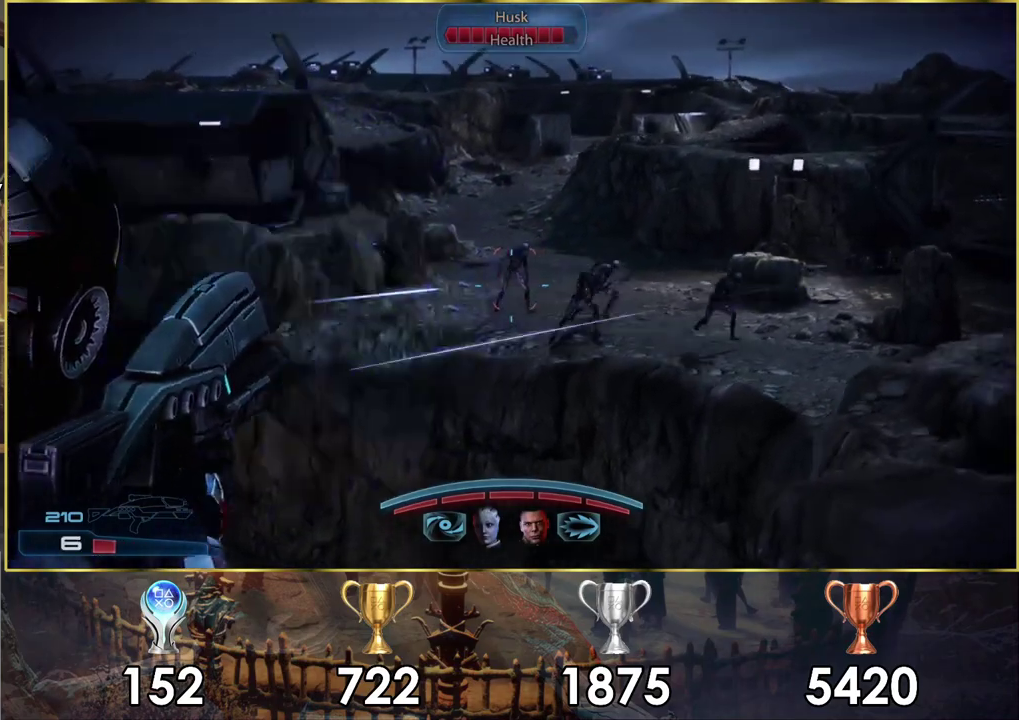
{"dt_ms": 100, "buttons": ["L2", "R1", "R2"], "left_stick": "center", "right_stick": "up", "events": [[83, "right_stick", "up"]]}
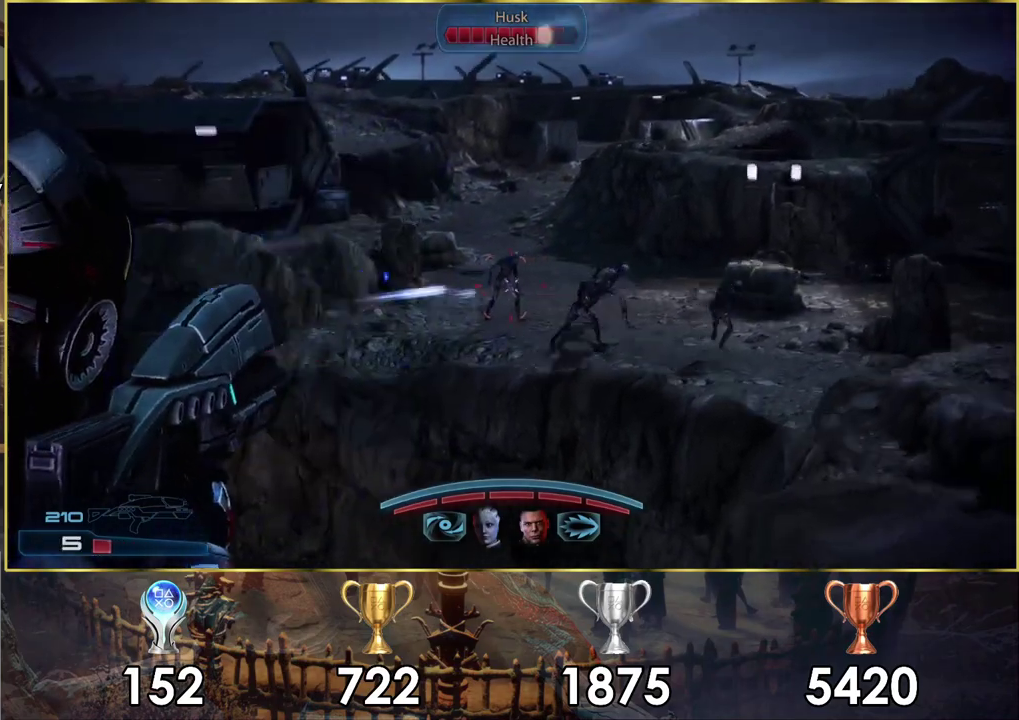
{"dt_ms": 500, "buttons": ["L2"], "left_stick": "center", "right_stick": "up-right", "events": [[400, "R2", "up"], [417, "R1", "up"], [467, "right_stick", "up-right"]]}
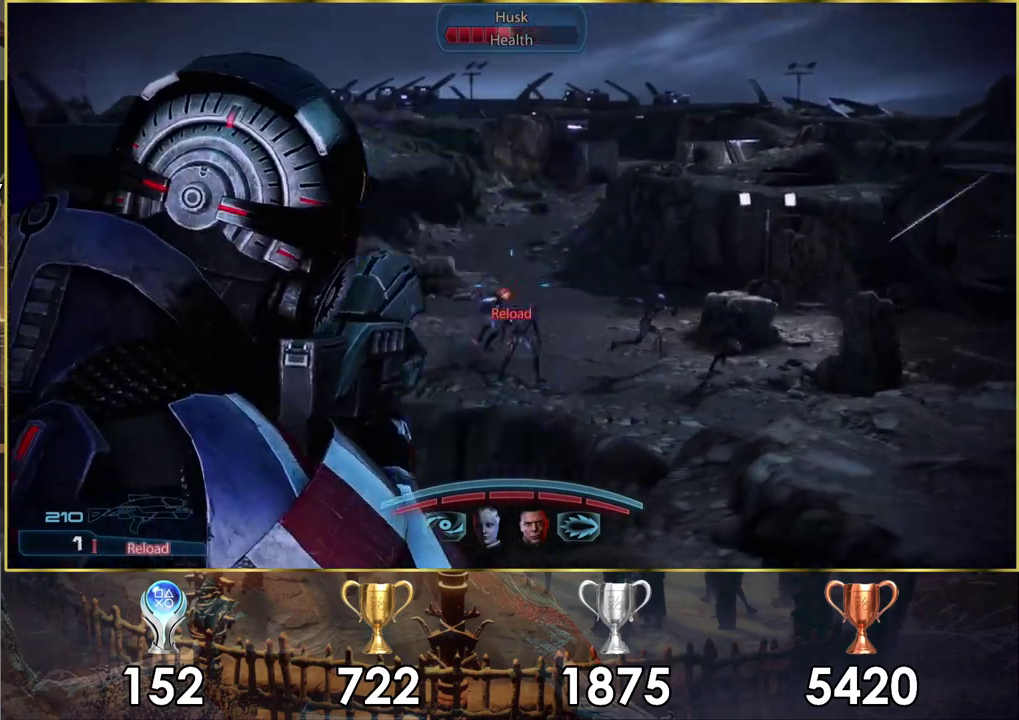
{"dt_ms": 200, "buttons": ["L2", "R1", "R2"], "left_stick": "center", "right_stick": "up-left", "events": [[83, "right_stick", "up"], [100, "R1", "down"], [100, "R2", "down"], [150, "right_stick", "up-left"]]}
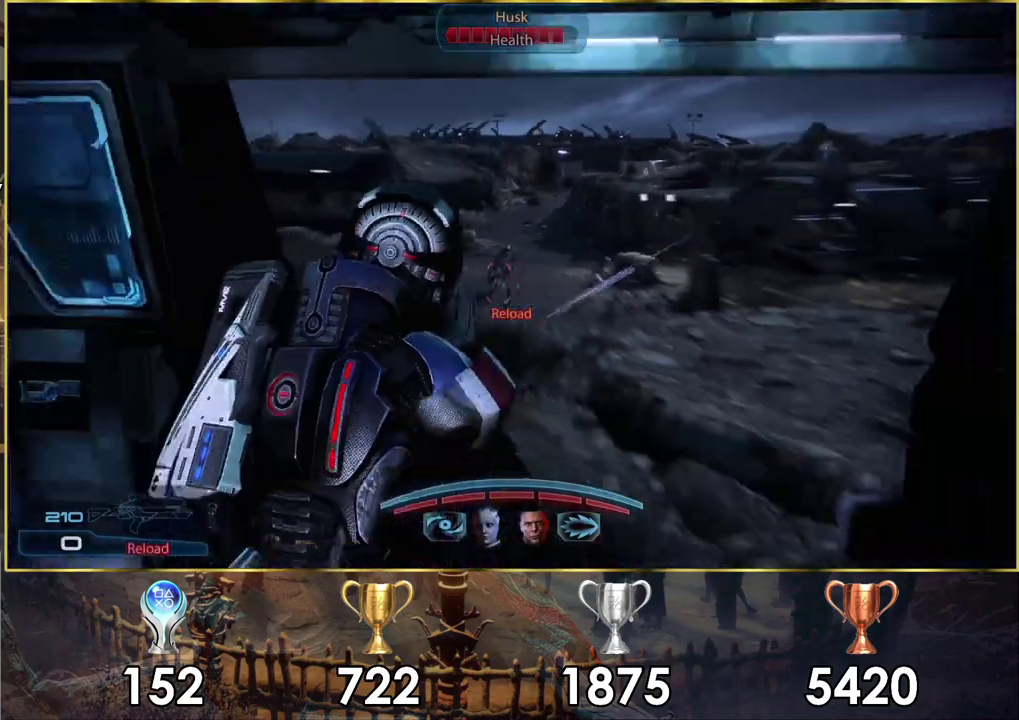
{"dt_ms": 200, "buttons": [], "left_stick": "center", "right_stick": "center", "events": [[100, "L2", "up"], [133, "R2", "up"], [133, "right_stick", "center"], [150, "R1", "up"]]}
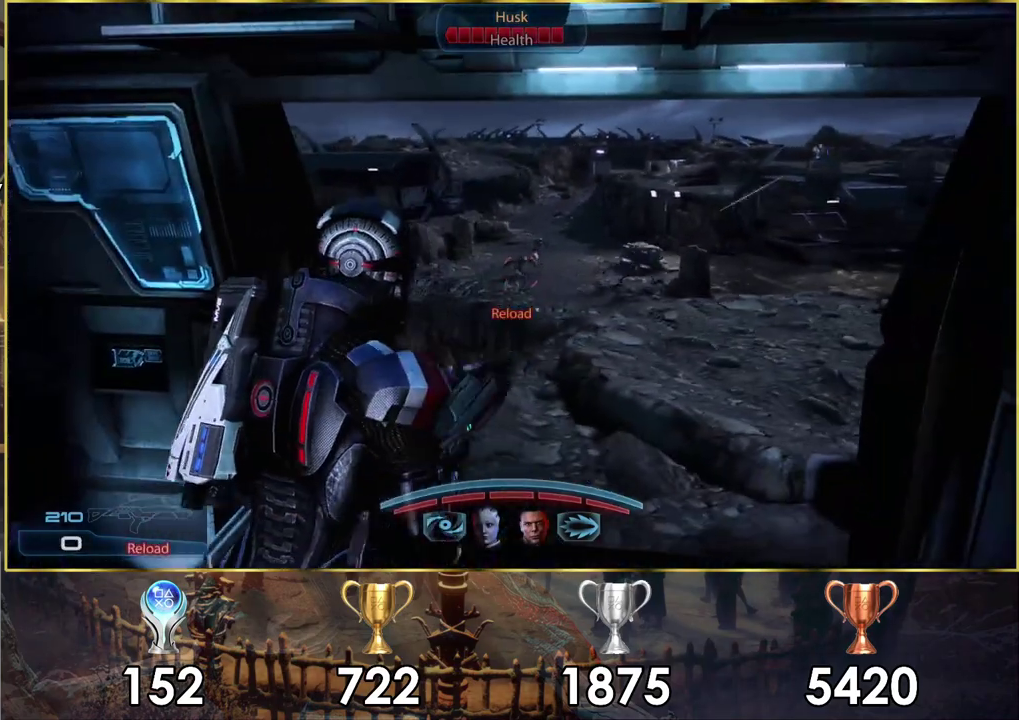
{"dt_ms": 300, "buttons": [], "left_stick": "center", "right_stick": "center", "events": [[200, "L1", "down"], [283, "L1", "up"]]}
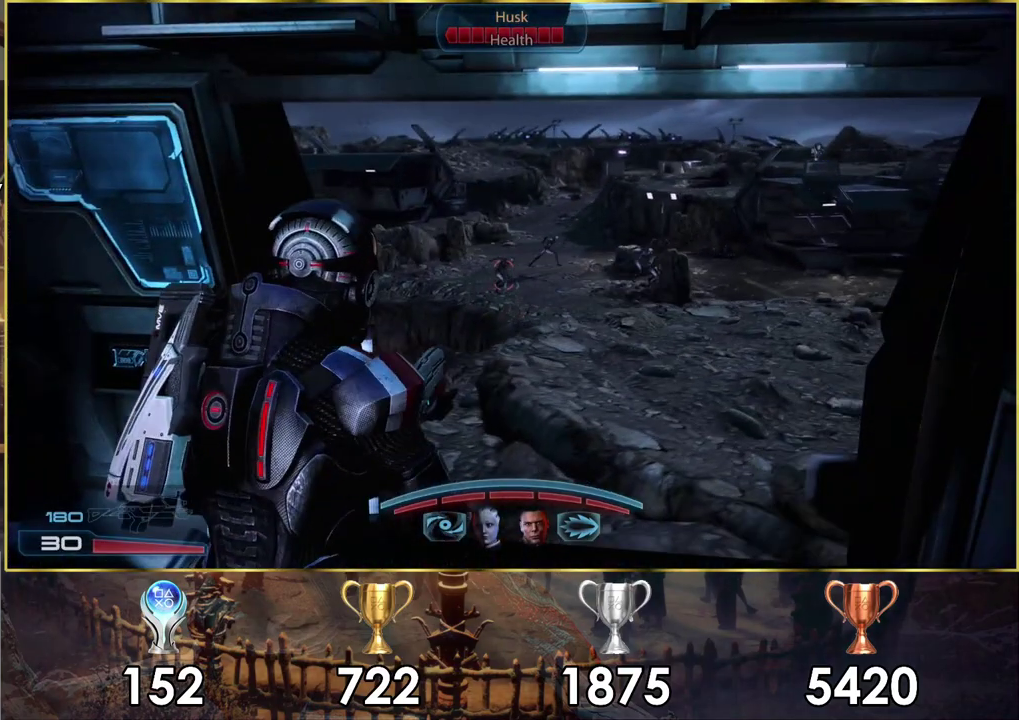
{"dt_ms": 500, "buttons": [], "left_stick": "center", "right_stick": "center", "events": []}
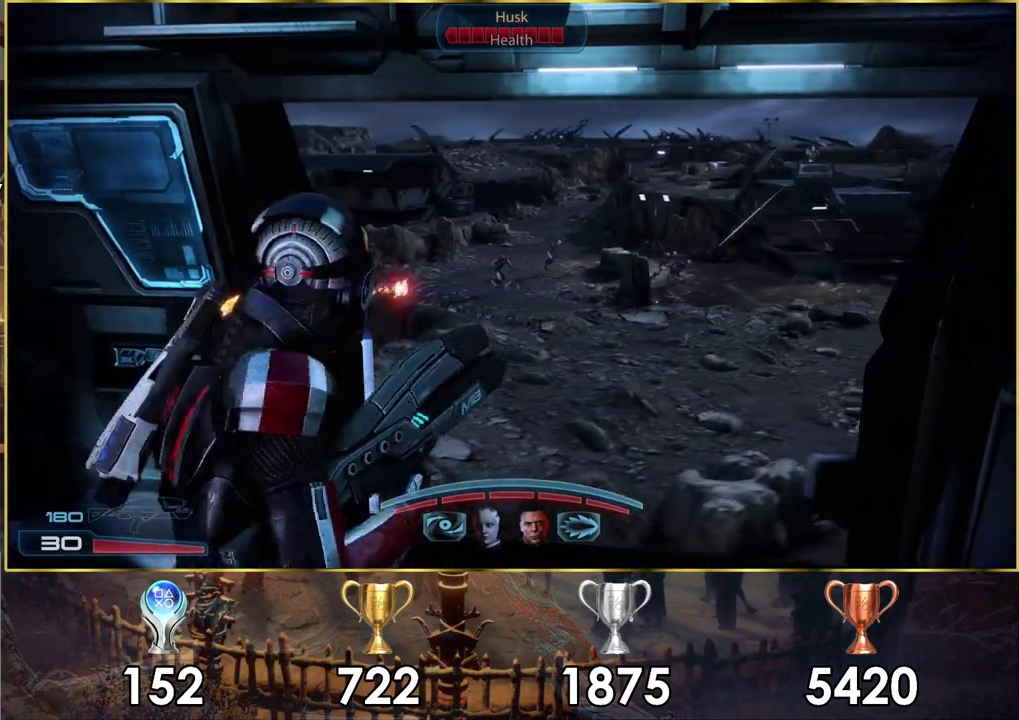
{"dt_ms": 500, "buttons": [], "left_stick": "center", "right_stick": "center", "events": []}
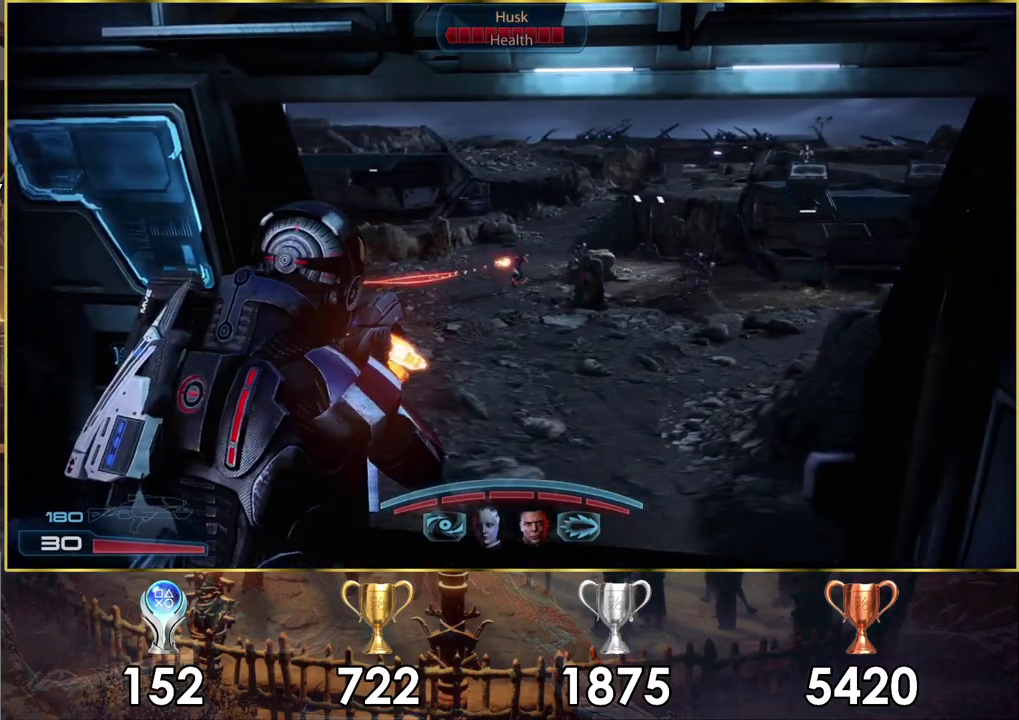
{"dt_ms": 700, "buttons": ["L2"], "left_stick": "center", "right_stick": "center", "events": [[300, "right_stick", "down-right"], [617, "right_stick", "center"], [700, "L2", "down"]]}
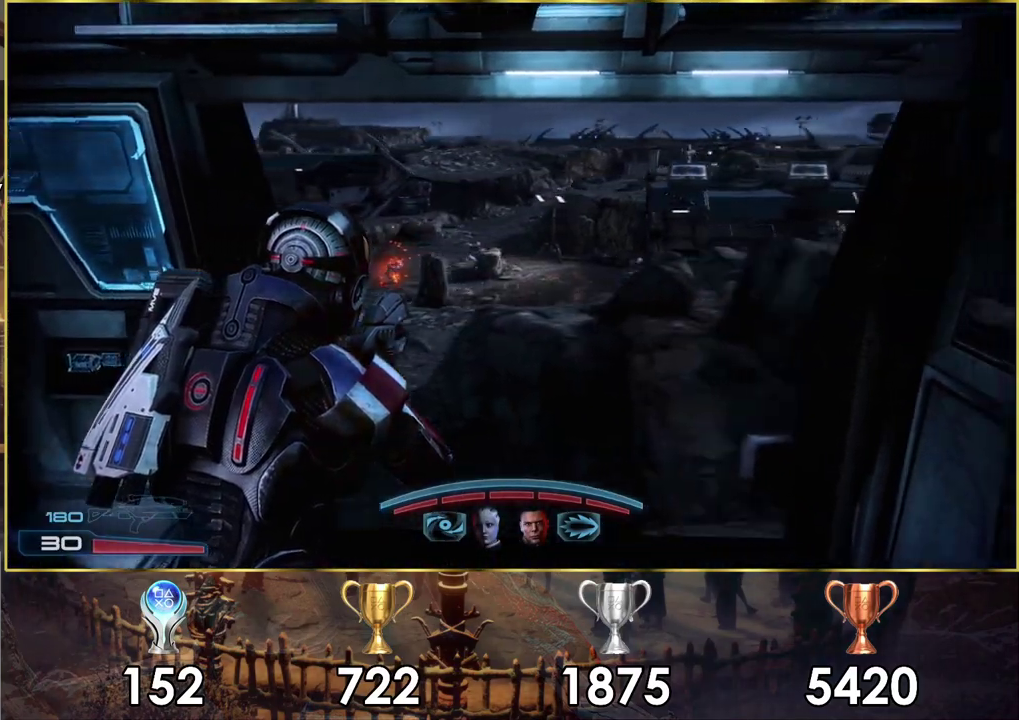
{"dt_ms": 200, "buttons": ["L2"], "left_stick": "center", "right_stick": "right", "events": [[117, "right_stick", "right"]]}
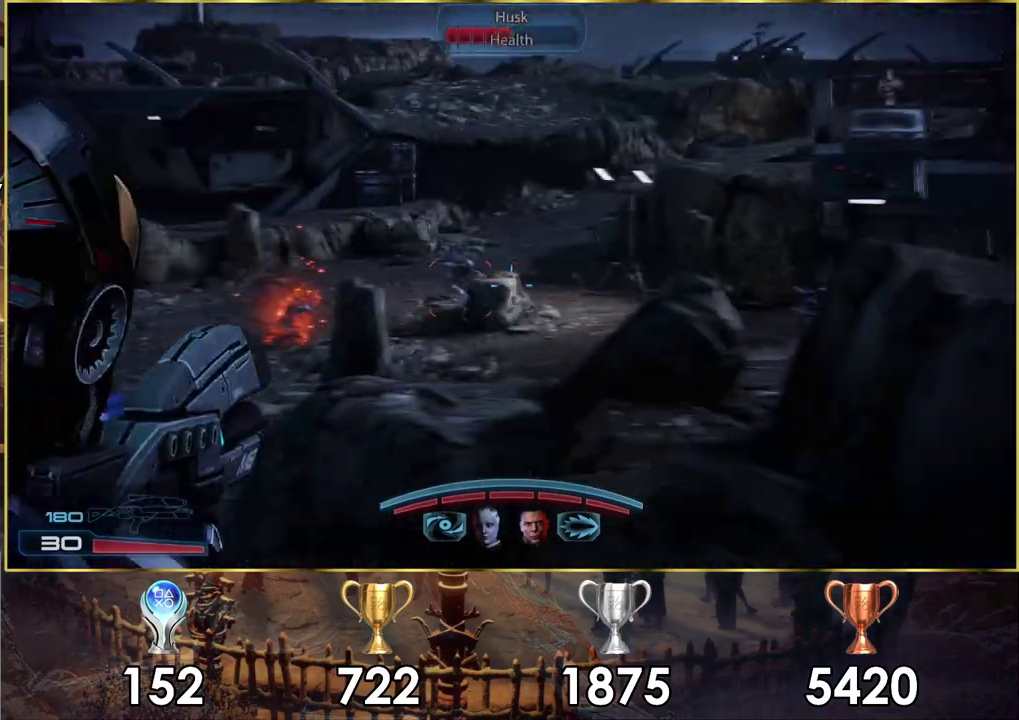
{"dt_ms": 600, "buttons": ["L2", "R1", "R2"], "left_stick": "center", "right_stick": "center", "events": [[533, "R1", "down"], [550, "R2", "down"], [567, "right_stick", "center"]]}